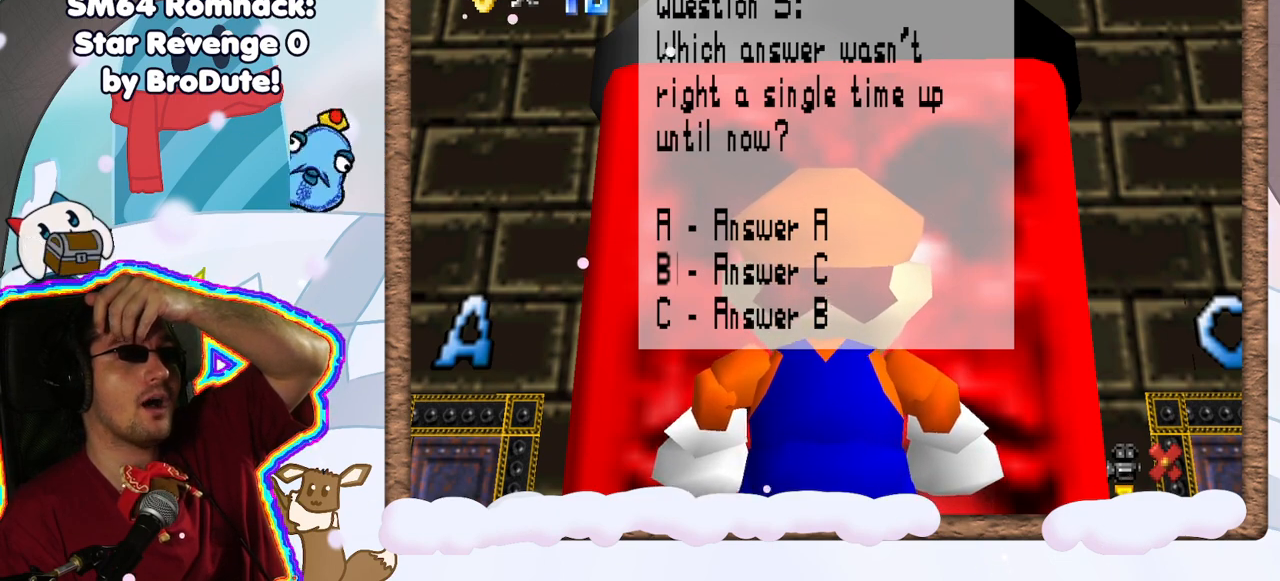
Gameplay with a controller (Nintendo layout); each line is a JSON object with the inputs held at the frame after it (dt_ms = milliseconds from this image to that frame). "events" lists button and stick changes between this image and that frame as [ms after this image, input, new state], when the widget could be followed in between. Not read: L3 R3.
{"dt_ms": 500, "buttons": [], "left_stick": "center", "events": [[50, "DPAD_DOWN", "down"], [100, "DPAD_DOWN", "up"]]}
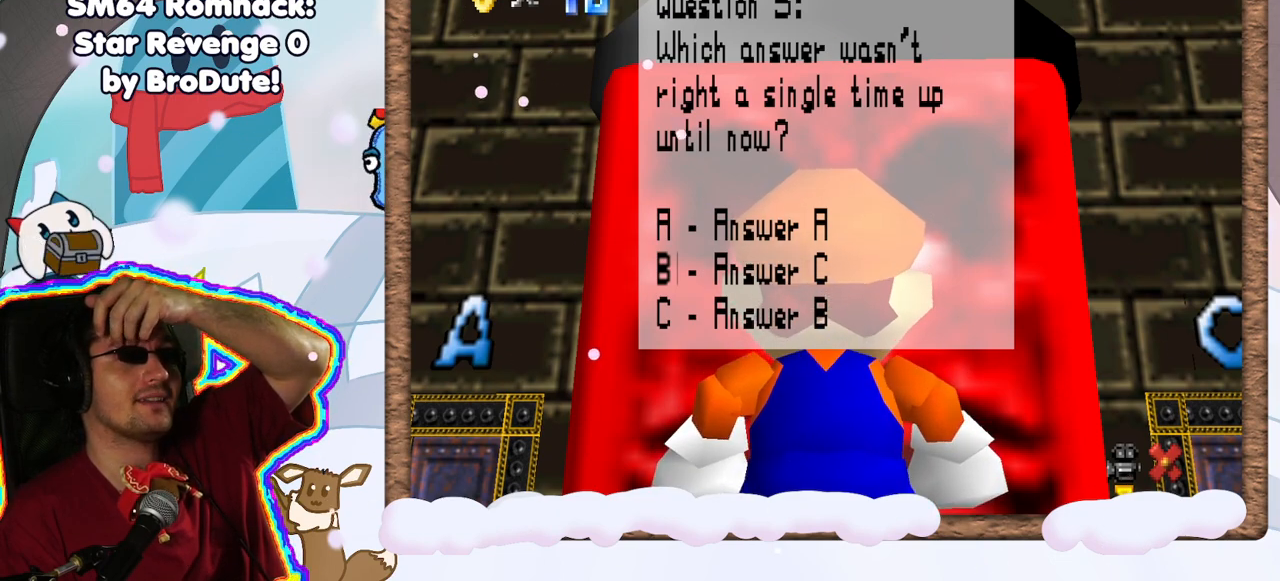
{"dt_ms": 500, "buttons": [], "left_stick": "center", "events": []}
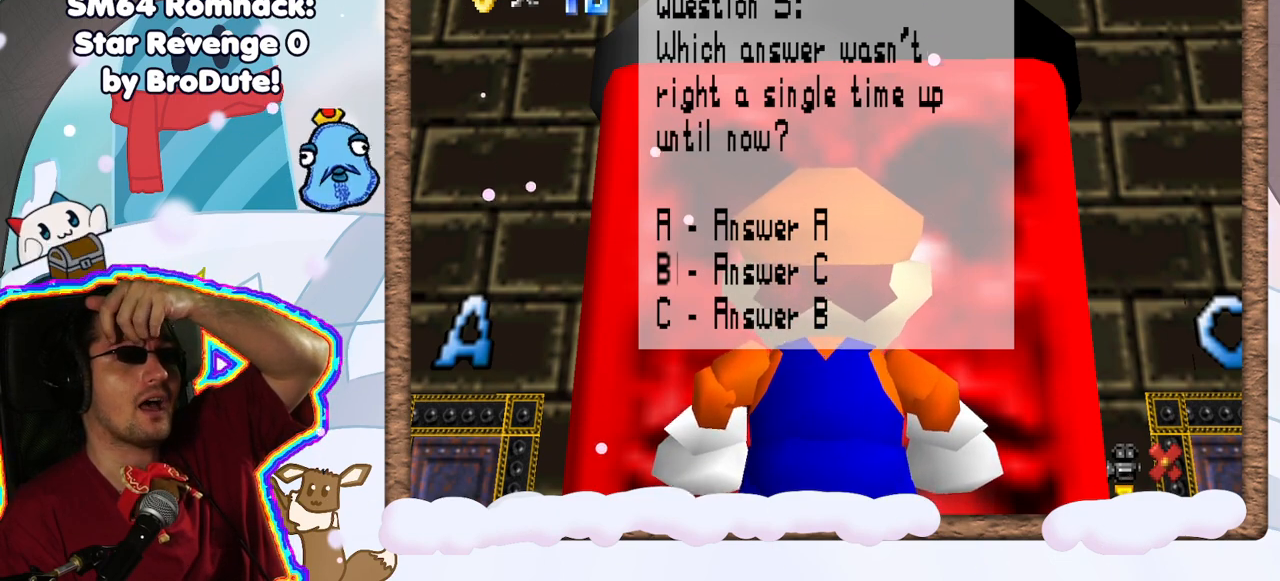
{"dt_ms": 500, "buttons": [], "left_stick": "center", "events": []}
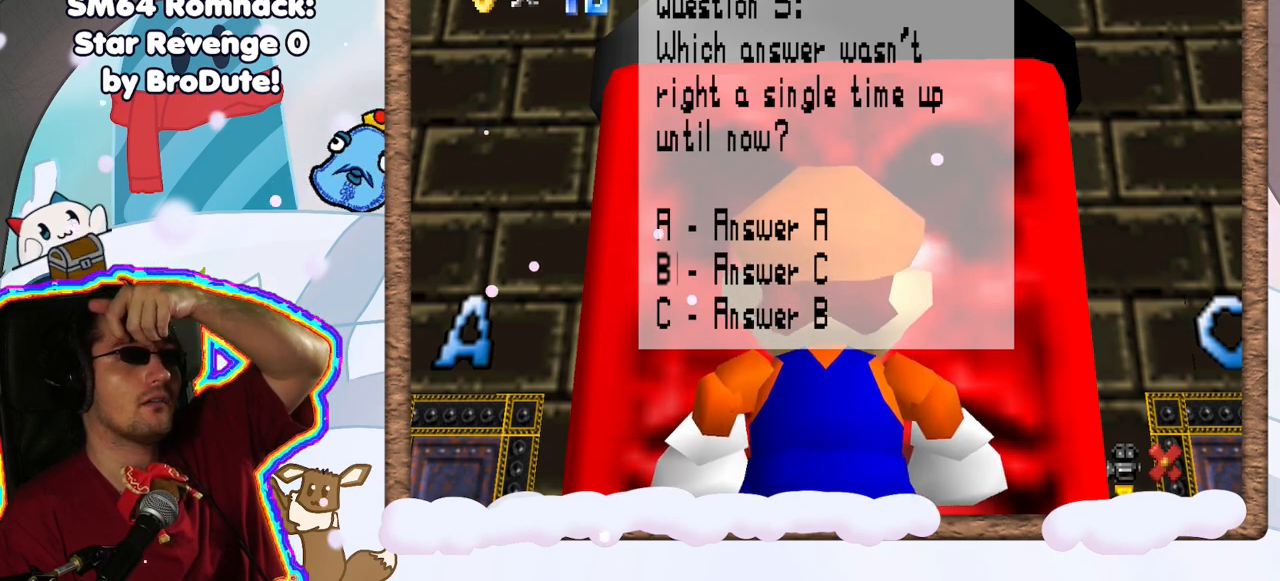
{"dt_ms": 500, "buttons": [], "left_stick": "center", "events": []}
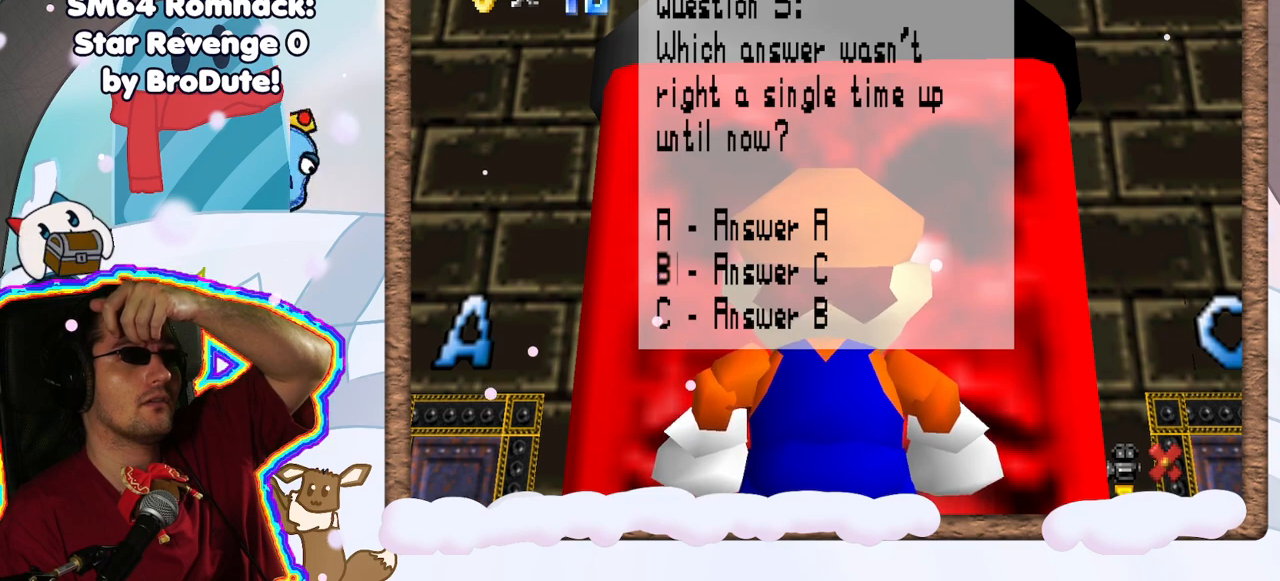
{"dt_ms": 500, "buttons": [], "left_stick": "center", "events": []}
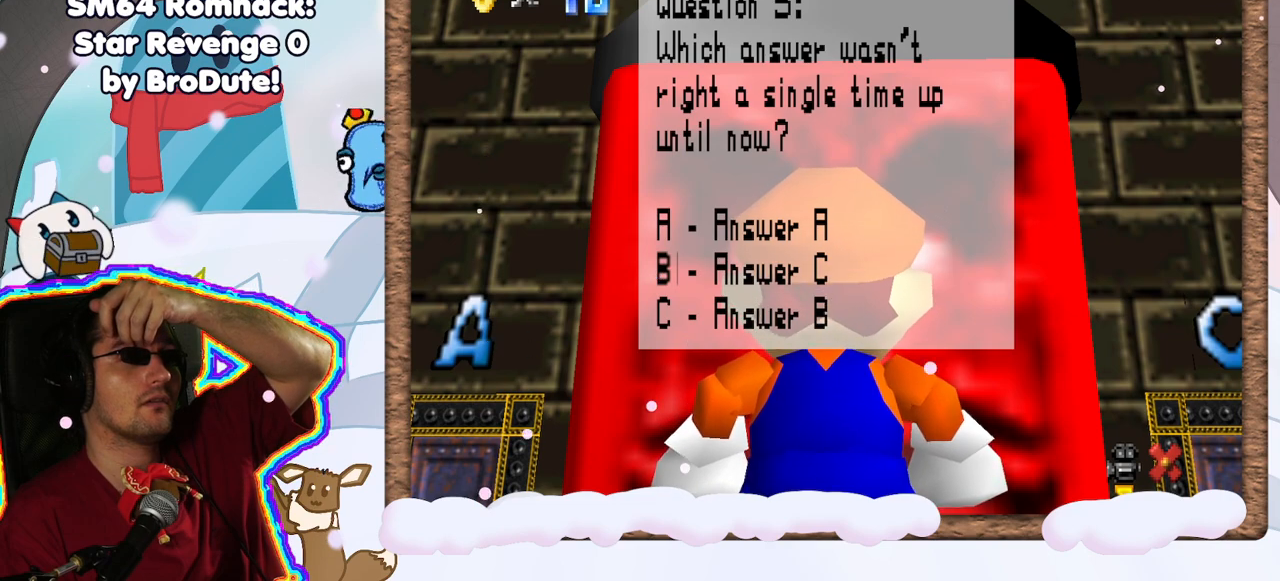
{"dt_ms": 500, "buttons": [], "left_stick": "center", "events": []}
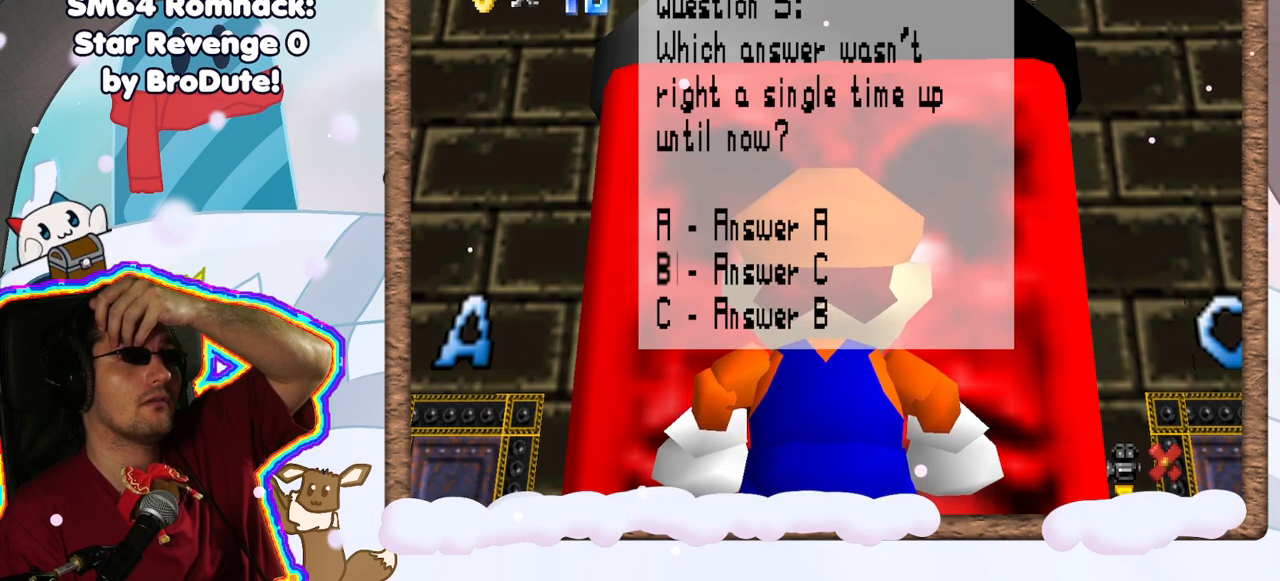
{"dt_ms": 500, "buttons": [], "left_stick": "center", "events": []}
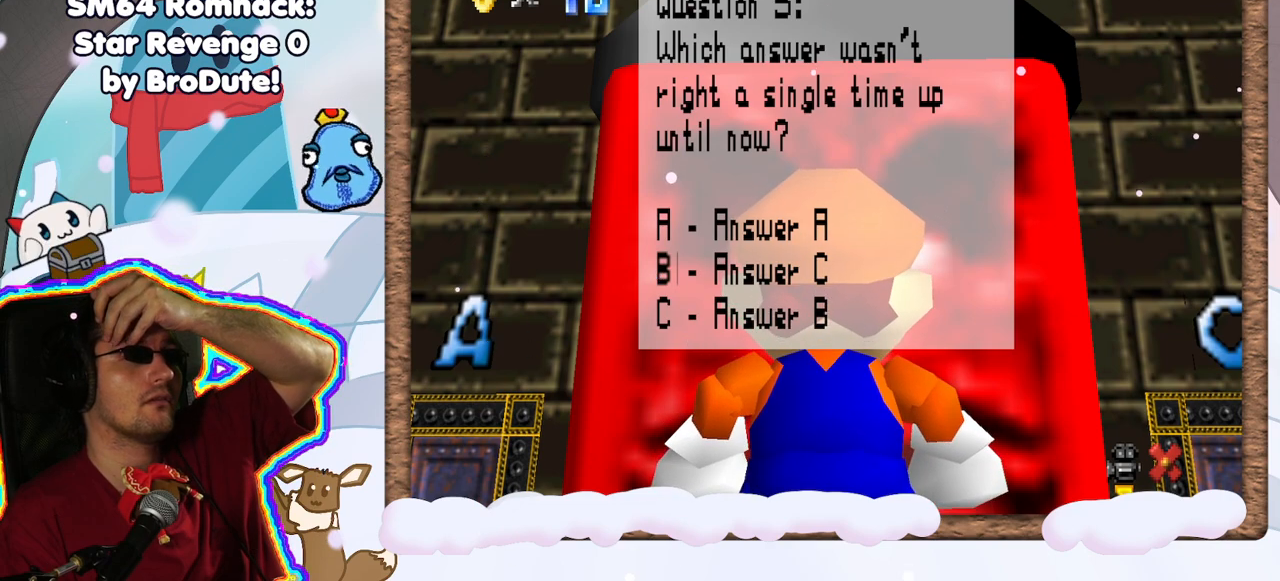
{"dt_ms": 500, "buttons": [], "left_stick": "center", "events": [[183, "DPAD_RIGHT", "down"], [283, "DPAD_UP", "down"], [300, "DPAD_RIGHT", "up"], [367, "DPAD_UP", "up"], [400, "DPAD_LEFT", "down"], [450, "DPAD_LEFT", "up"]]}
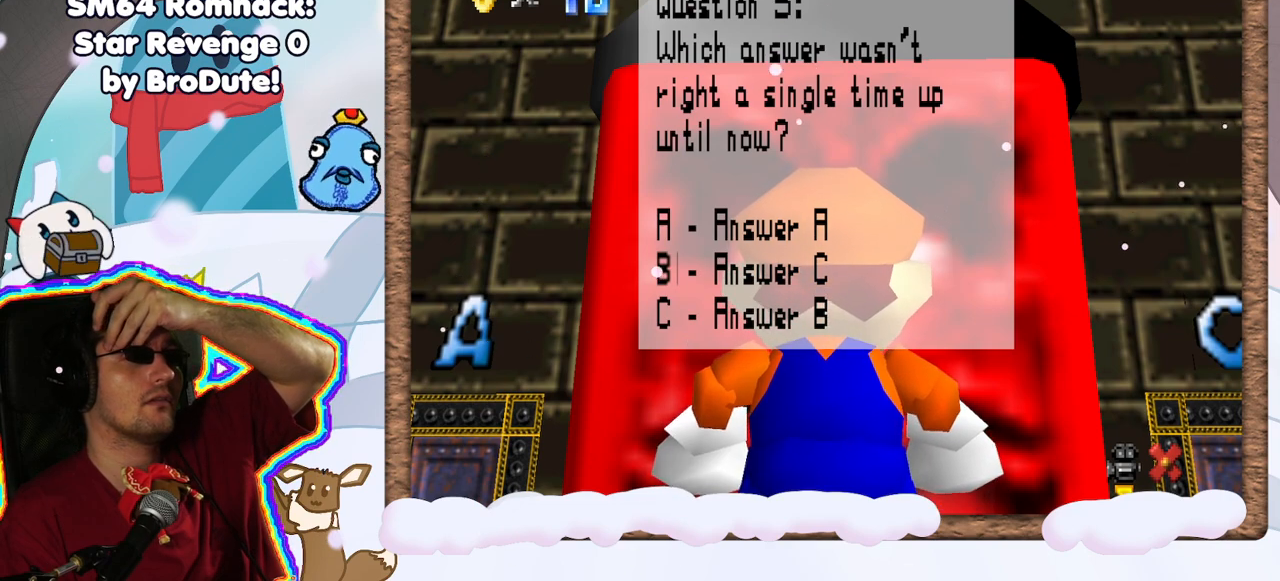
{"dt_ms": 500, "buttons": [], "left_stick": "center", "events": []}
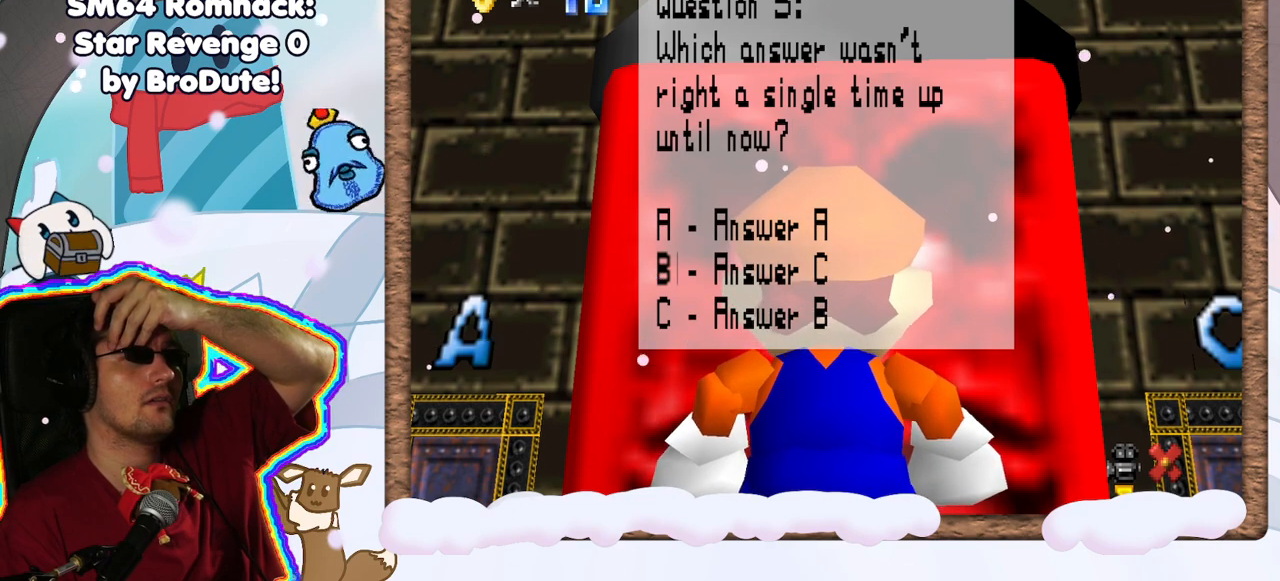
{"dt_ms": 500, "buttons": [], "left_stick": "center", "events": []}
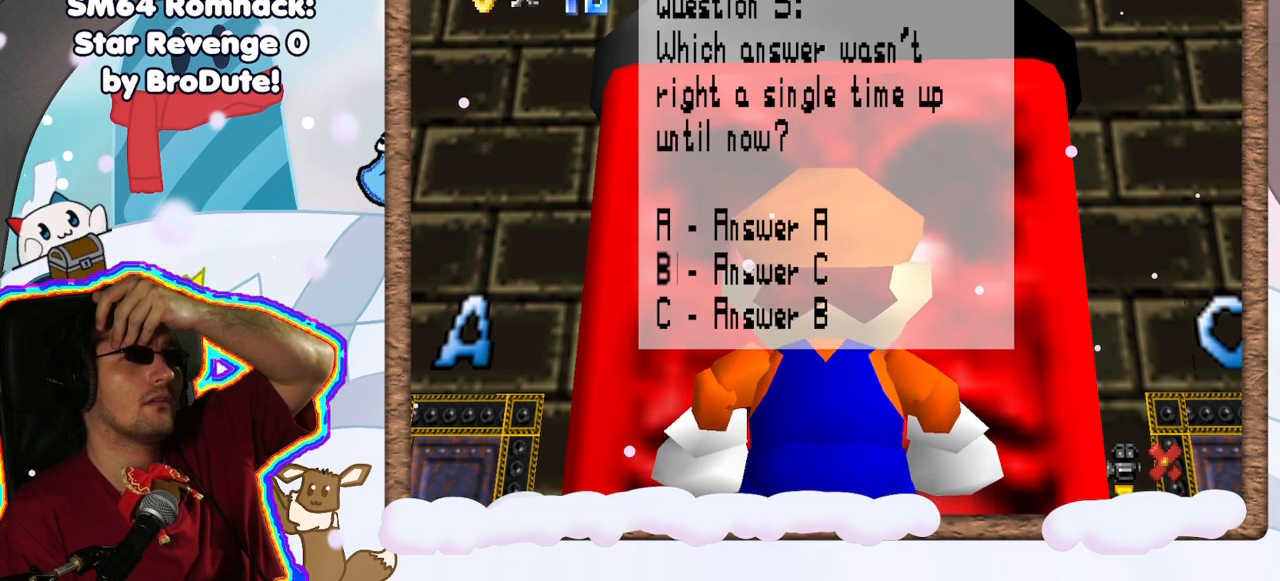
{"dt_ms": 500, "buttons": [], "left_stick": "center", "events": []}
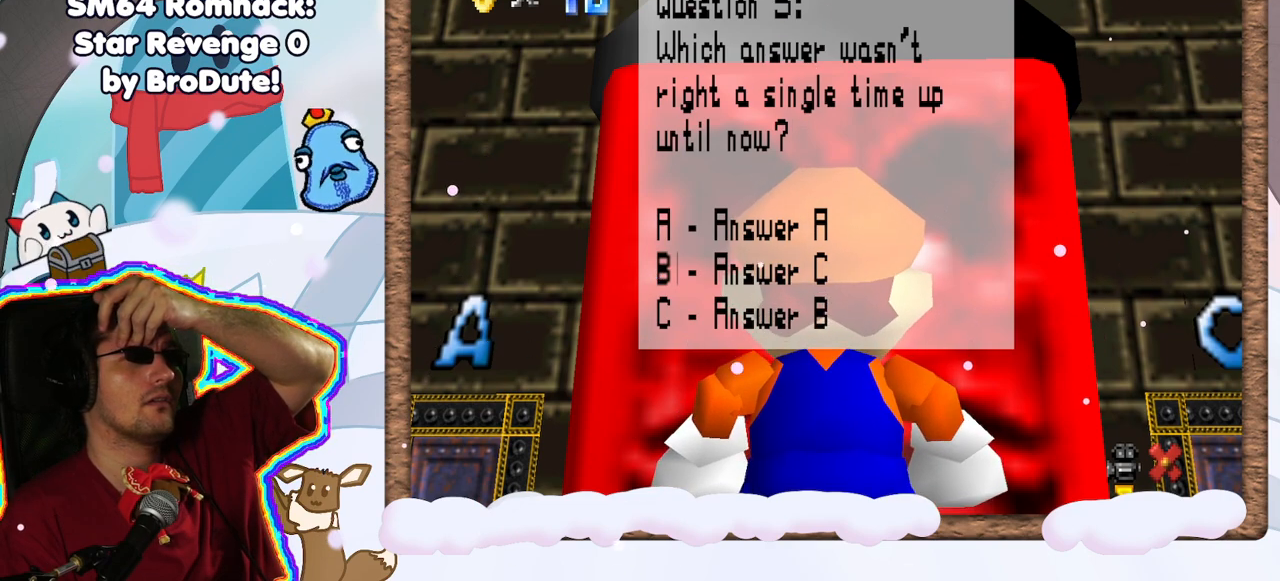
{"dt_ms": 500, "buttons": [], "left_stick": "center", "events": []}
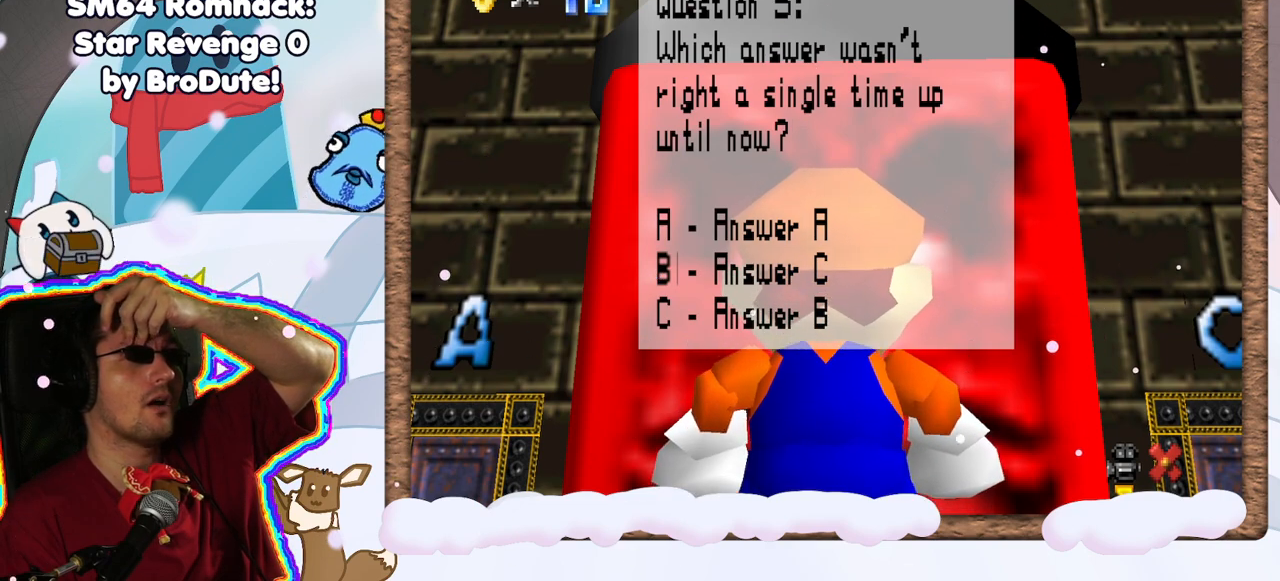
{"dt_ms": 500, "buttons": [], "left_stick": "center", "events": []}
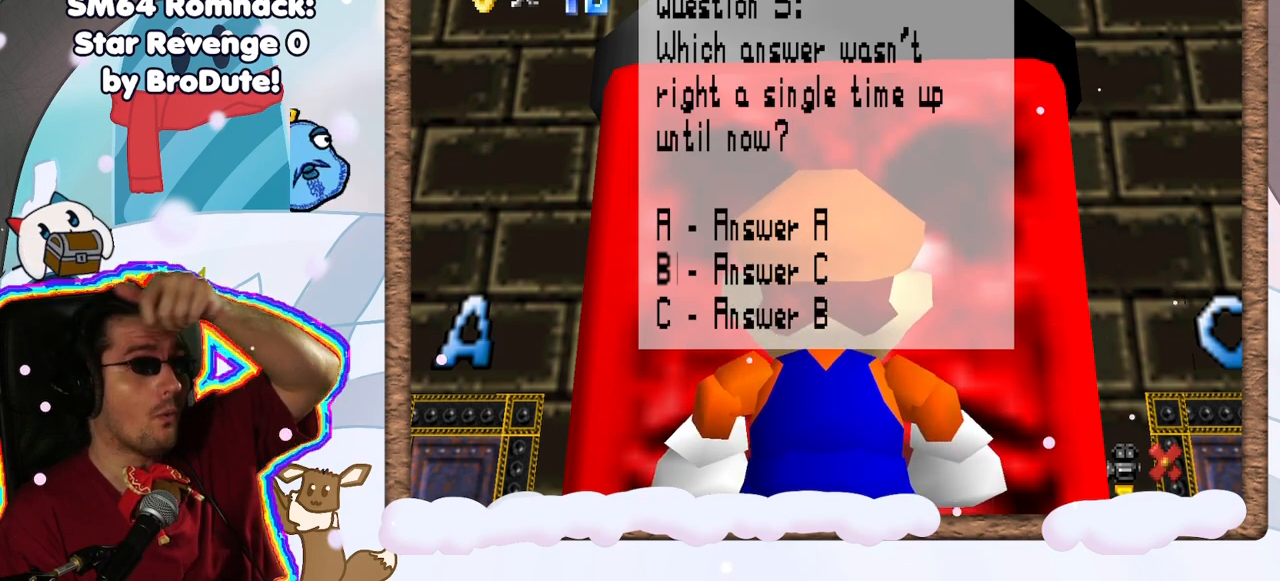
{"dt_ms": 500, "buttons": [], "left_stick": "center", "events": []}
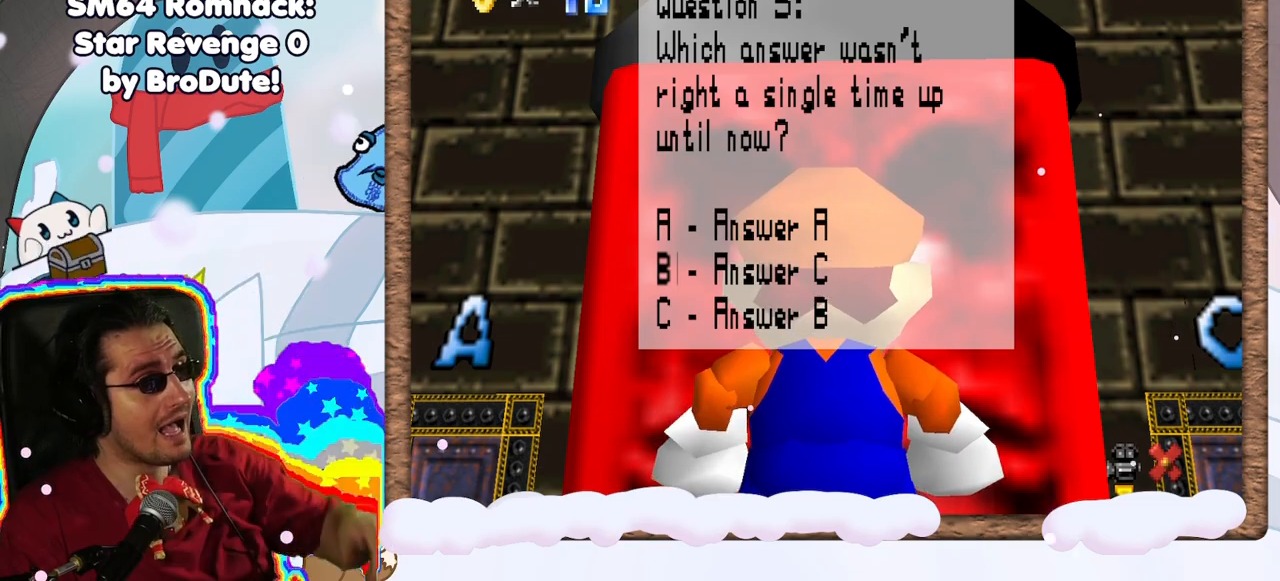
{"dt_ms": 500, "buttons": ["A"], "left_stick": "center", "events": [[417, "A", "down"]]}
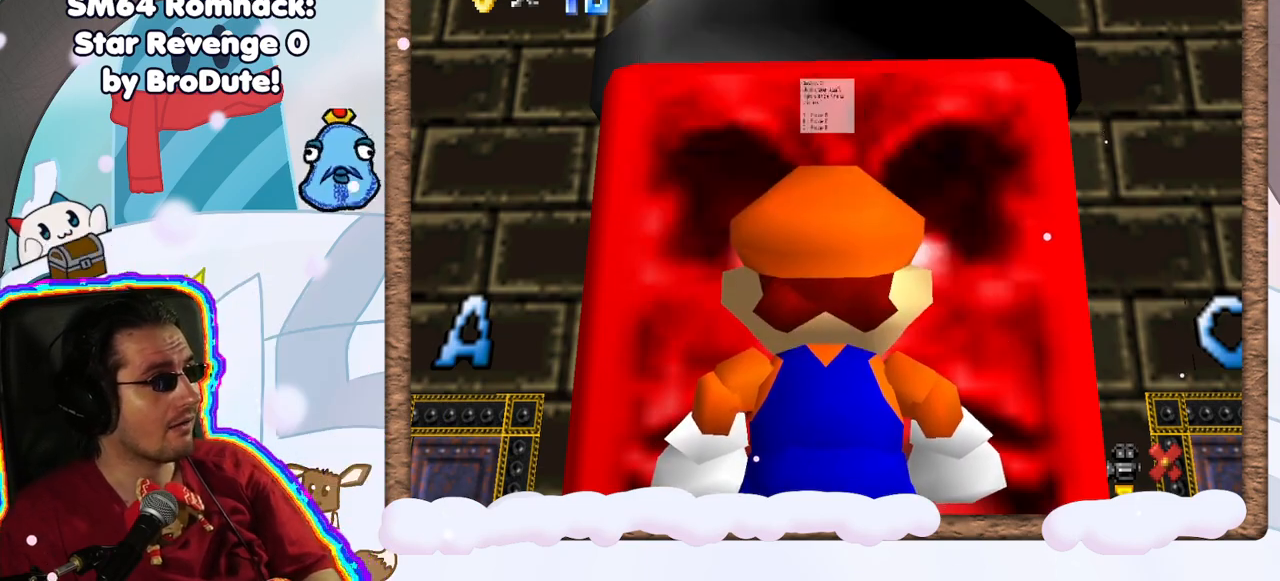
{"dt_ms": 500, "buttons": [], "left_stick": "center", "events": [[117, "A", "up"]]}
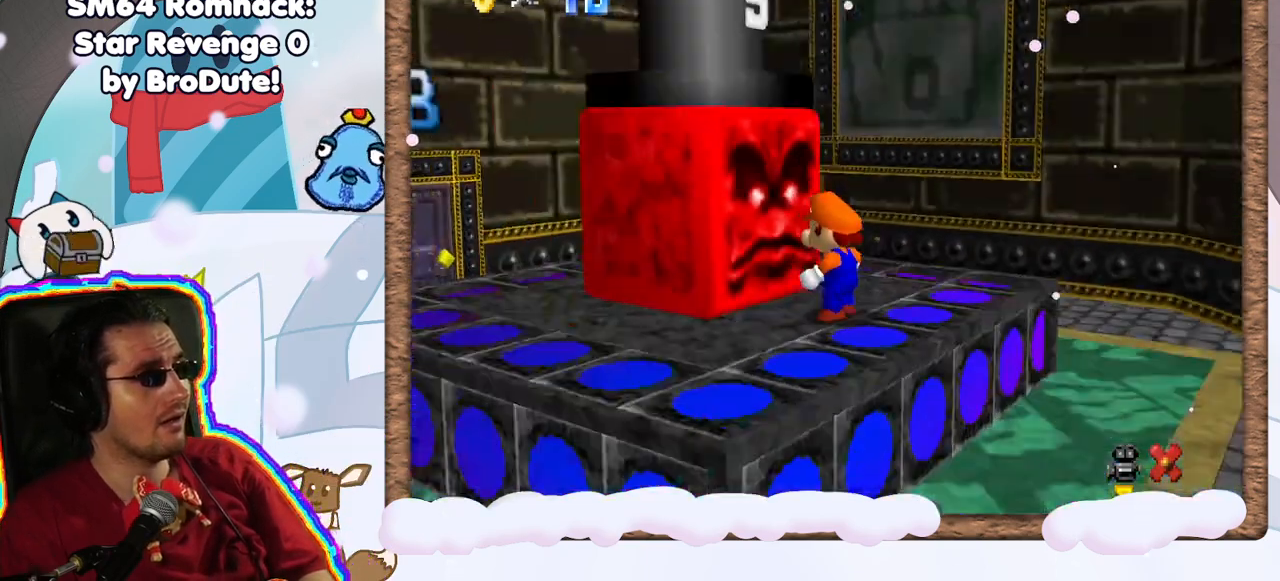
{"dt_ms": 500, "buttons": [], "left_stick": "down-left", "events": [[300, "DPAD_RIGHT", "down"], [350, "DPAD_RIGHT", "up"], [500, "left_stick", "down-left"]]}
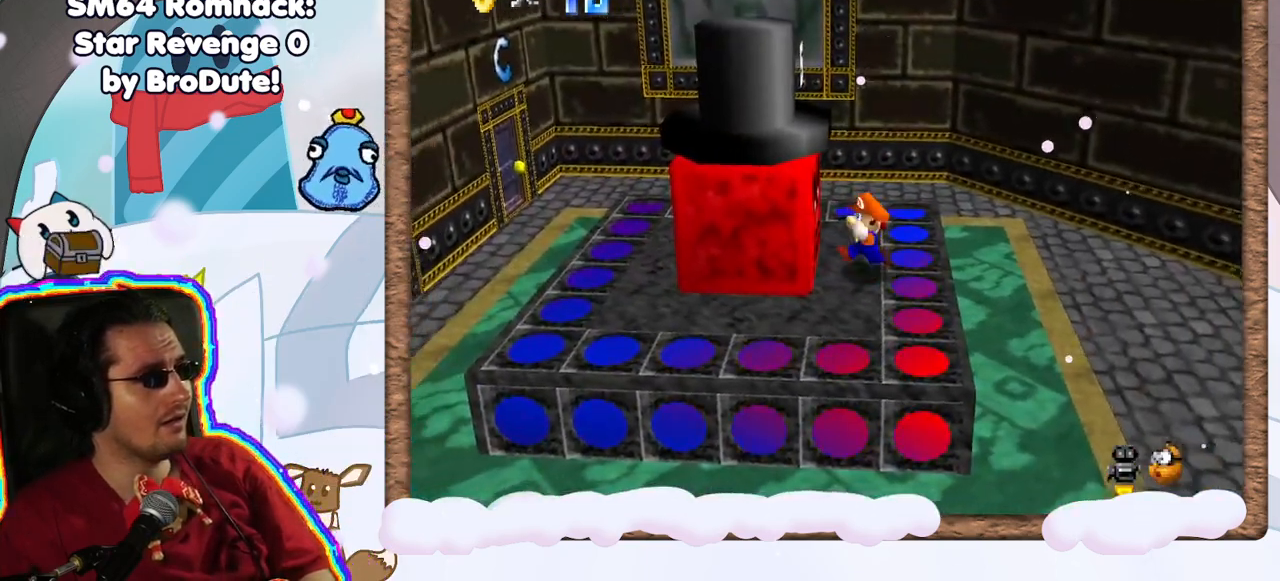
{"dt_ms": 500, "buttons": [], "left_stick": "down-left", "events": [[283, "left_stick", "down"], [467, "left_stick", "down-left"]]}
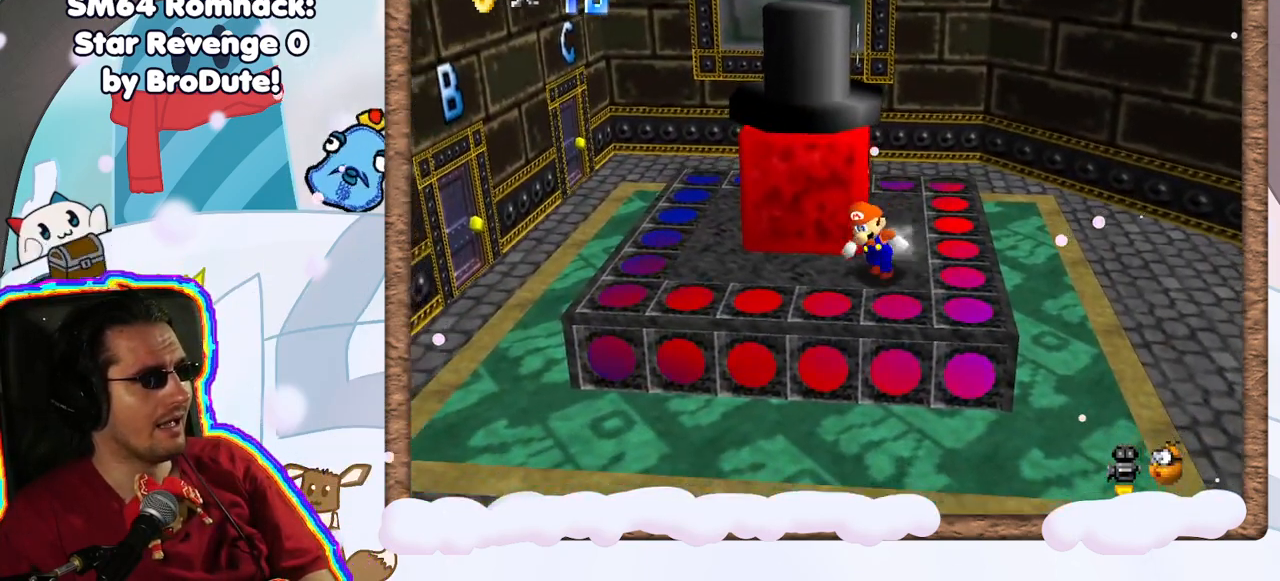
{"dt_ms": 500, "buttons": [], "left_stick": "up-left", "events": [[33, "C_RIGHT", "down"], [133, "left_stick", "left"], [233, "C_RIGHT", "up"], [283, "left_stick", "up-left"]]}
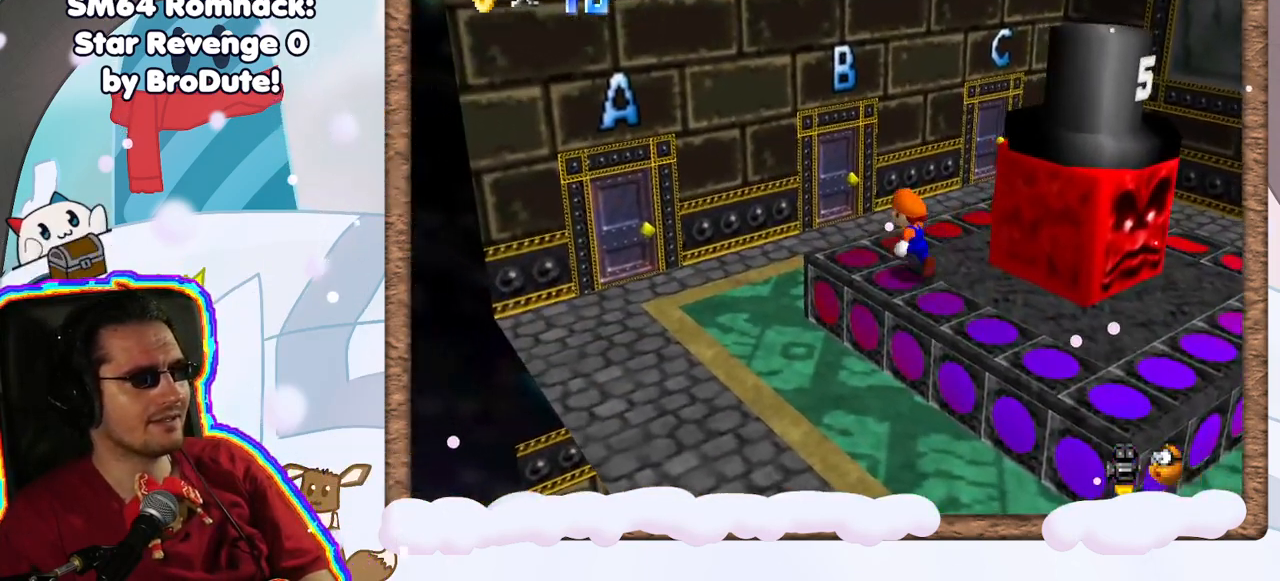
{"dt_ms": 500, "buttons": [], "left_stick": "up", "events": [[217, "left_stick", "up"]]}
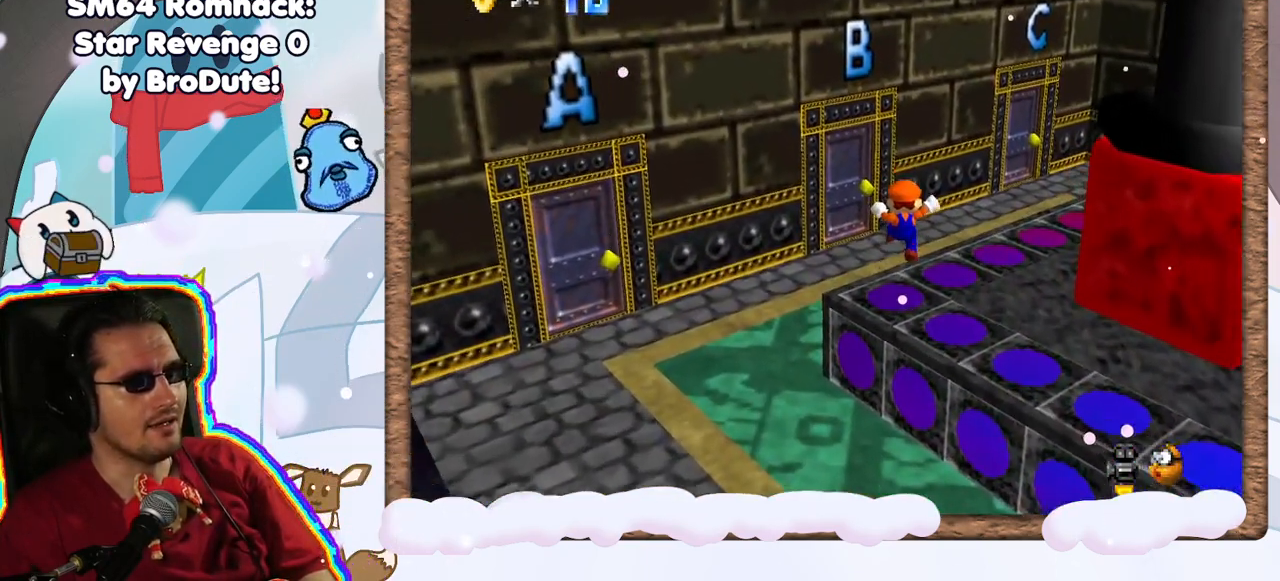
{"dt_ms": 500, "buttons": [], "left_stick": "left", "events": [[83, "left_stick", "up-left"], [267, "left_stick", "left"]]}
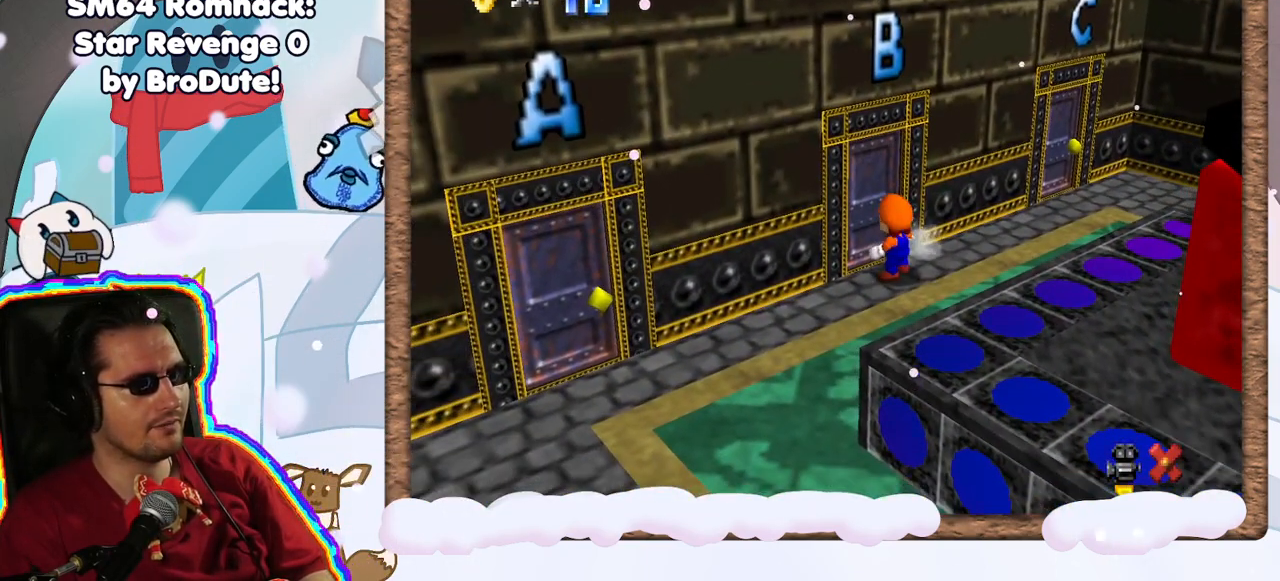
{"dt_ms": 1000, "buttons": [], "left_stick": "center", "events": [[33, "left_stick", "down-left"], [200, "left_stick", "left"], [417, "R1", "down"], [417, "left_stick", "center"], [483, "R1", "up"], [700, "C_DOWN", "down"], [767, "C_DOWN", "up"]]}
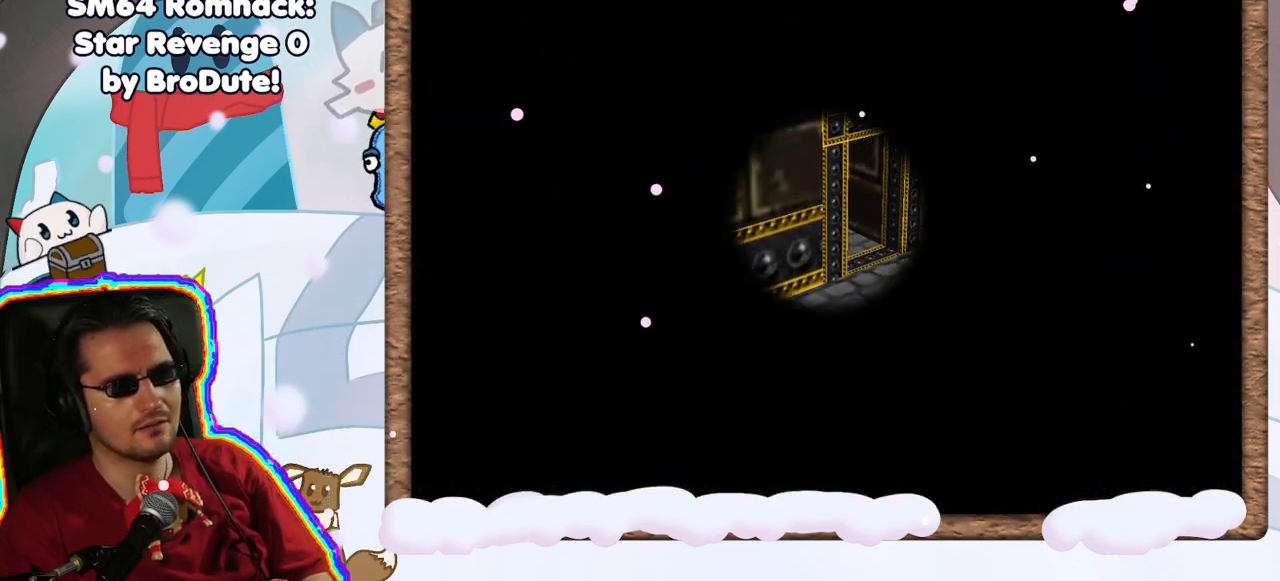
{"dt_ms": 500, "buttons": [], "left_stick": "center", "events": []}
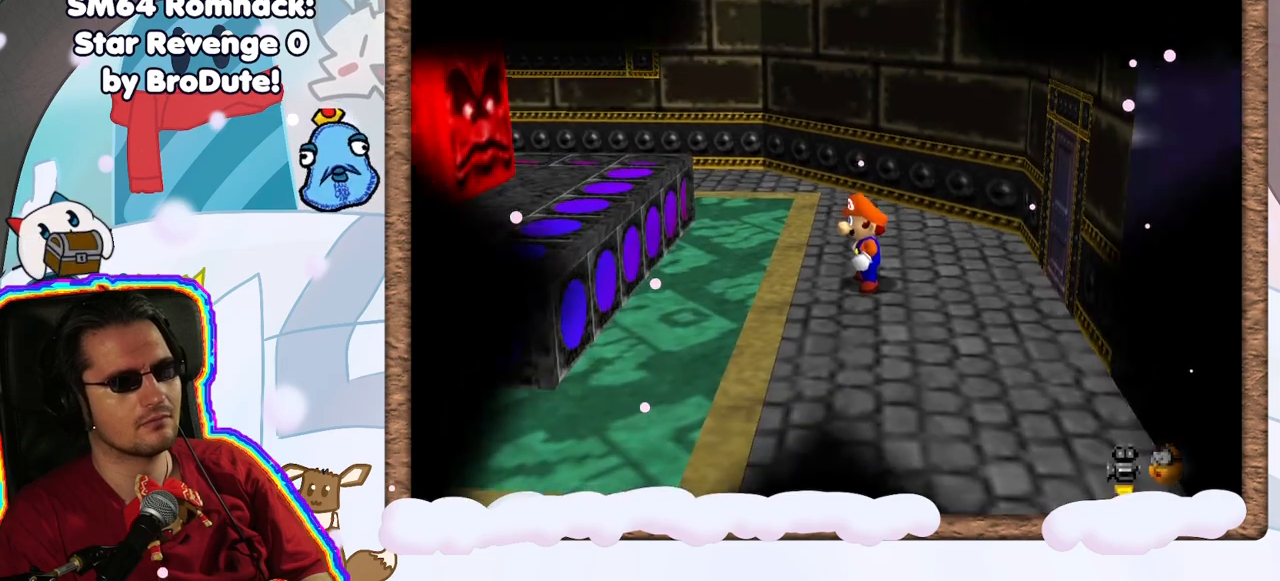
{"dt_ms": 500, "buttons": [], "left_stick": "center", "events": [[383, "C_RIGHT", "down"], [467, "C_RIGHT", "up"]]}
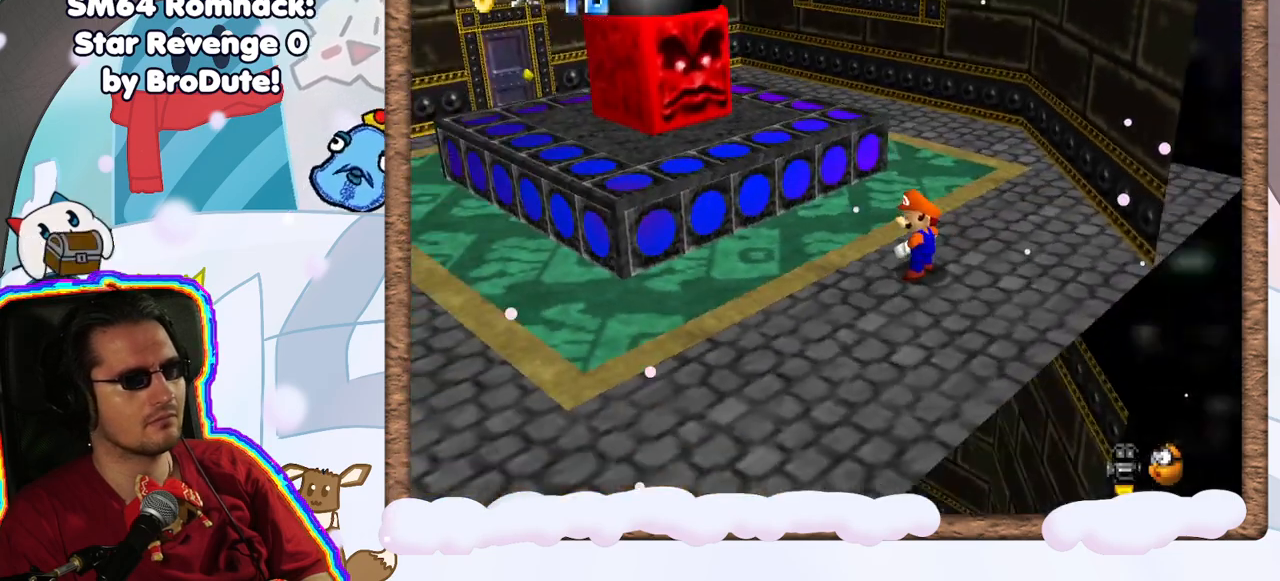
{"dt_ms": 500, "buttons": [], "left_stick": "up", "events": [[100, "C_RIGHT", "down"], [183, "C_RIGHT", "up"], [233, "left_stick", "up"]]}
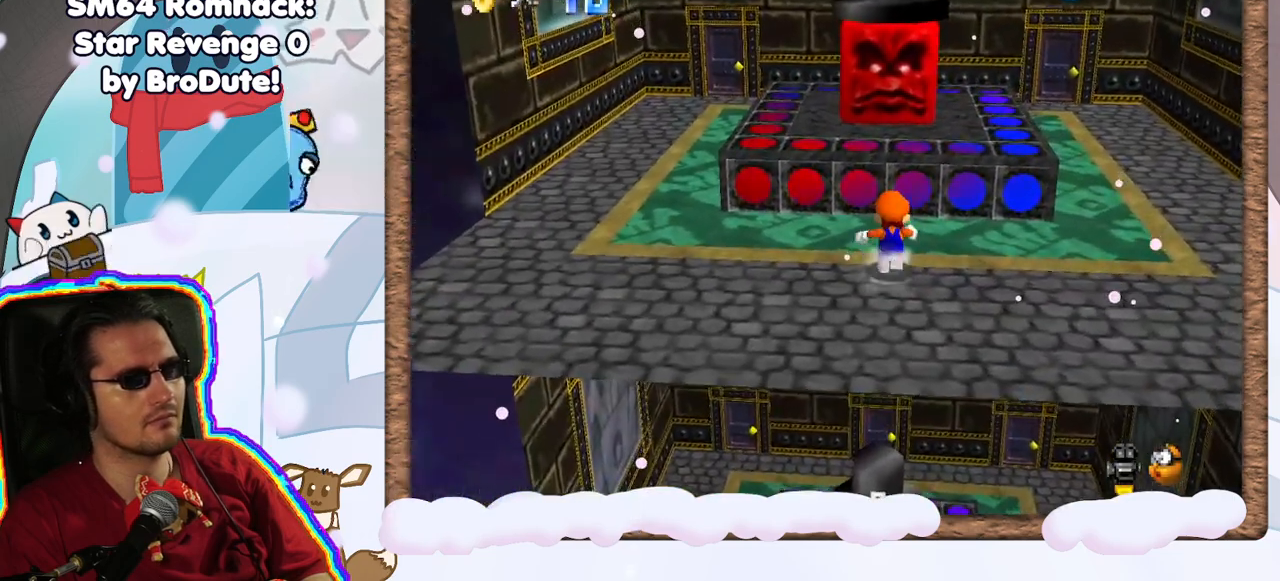
{"dt_ms": 500, "buttons": [], "left_stick": "up", "events": [[183, "A", "down"], [300, "A", "up"]]}
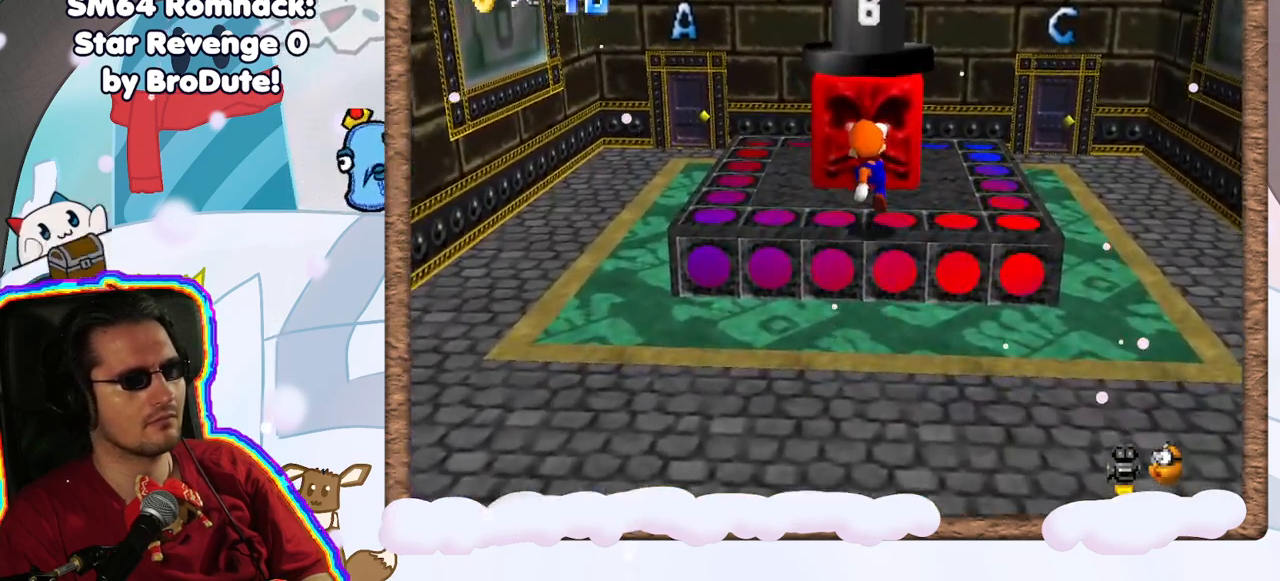
{"dt_ms": 500, "buttons": ["B"], "left_stick": "center", "events": [[133, "left_stick", "center"], [417, "B", "down"]]}
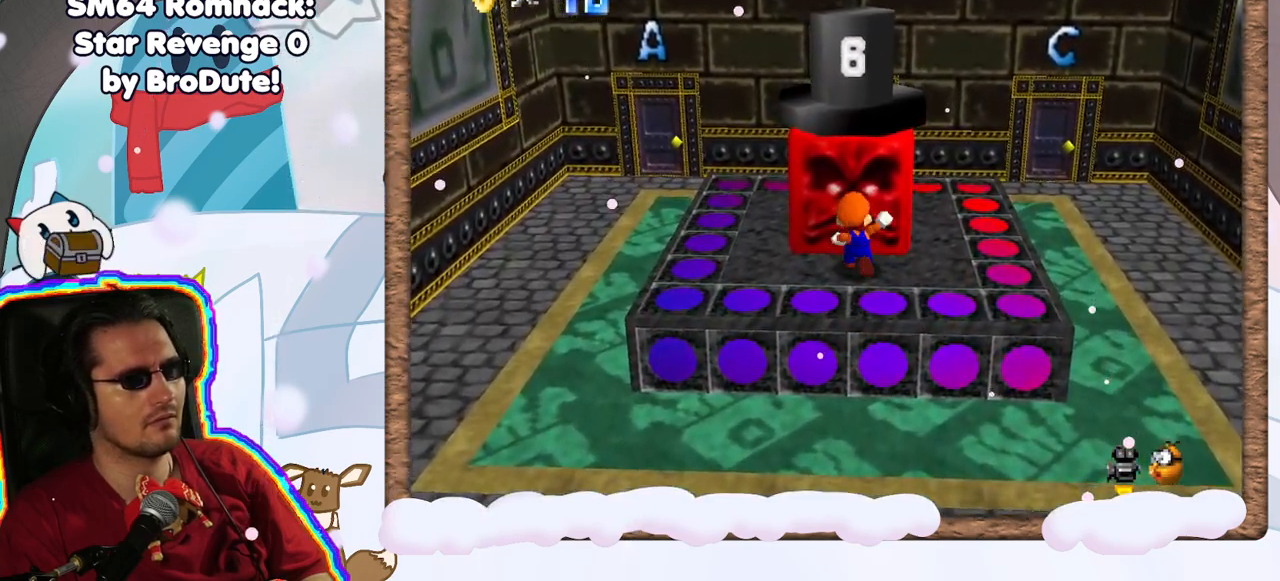
{"dt_ms": 500, "buttons": [], "left_stick": "up", "events": [[117, "B", "up"], [433, "left_stick", "up"]]}
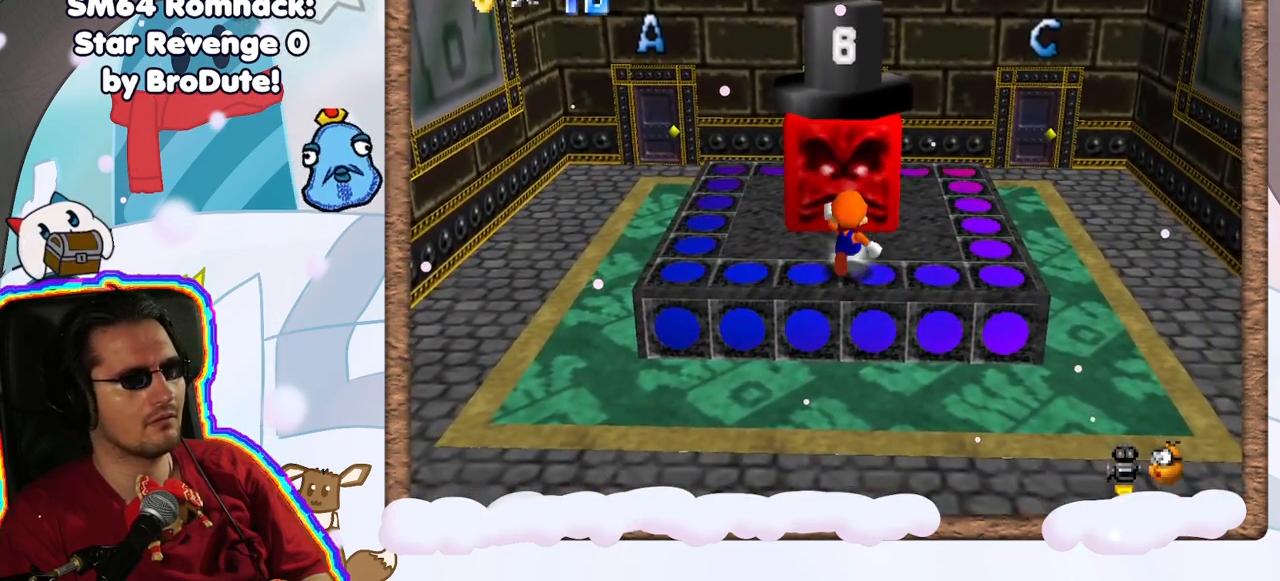
{"dt_ms": 500, "buttons": [], "left_stick": "up", "events": []}
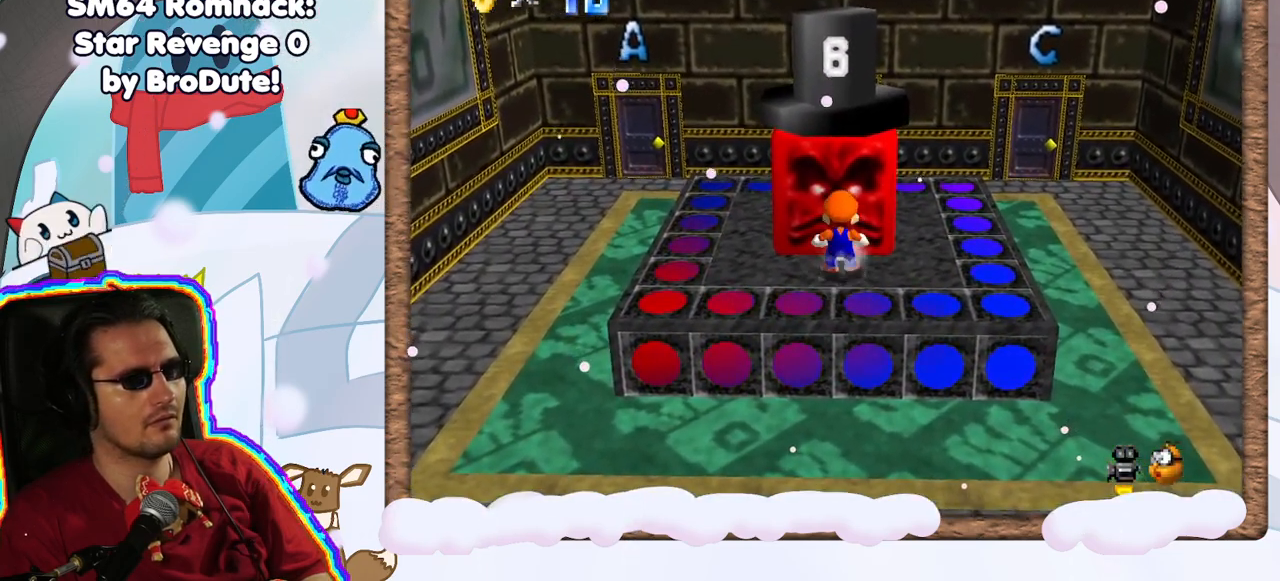
{"dt_ms": 500, "buttons": [], "left_stick": "center", "events": [[17, "B", "down"], [50, "left_stick", "center"], [200, "B", "up"]]}
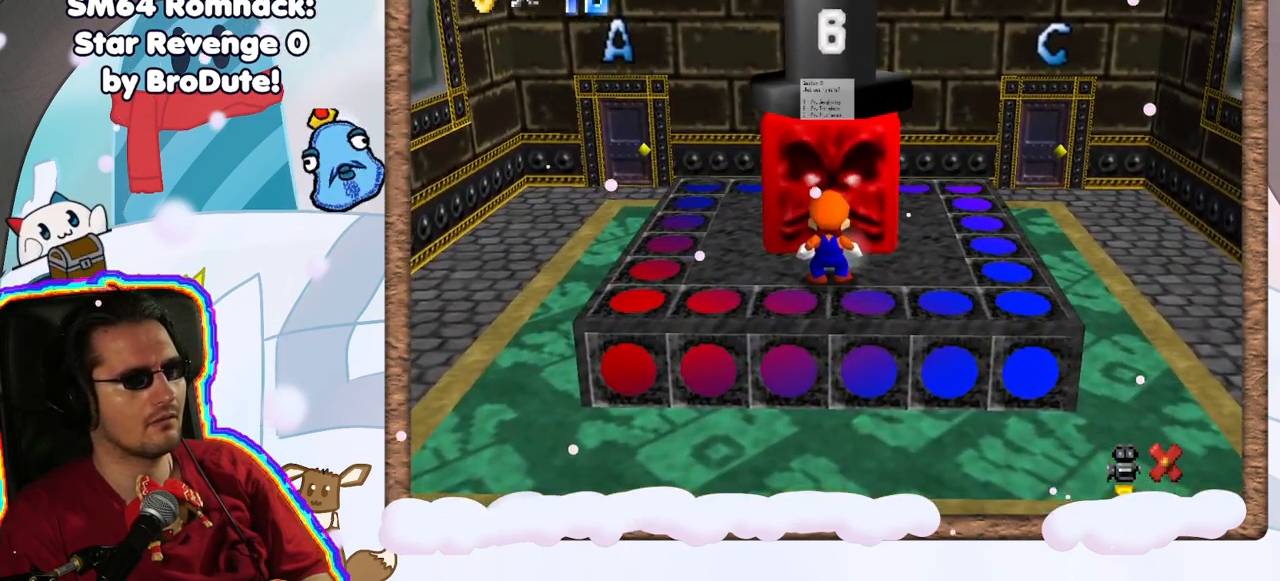
{"dt_ms": 500, "buttons": [], "left_stick": "center", "events": []}